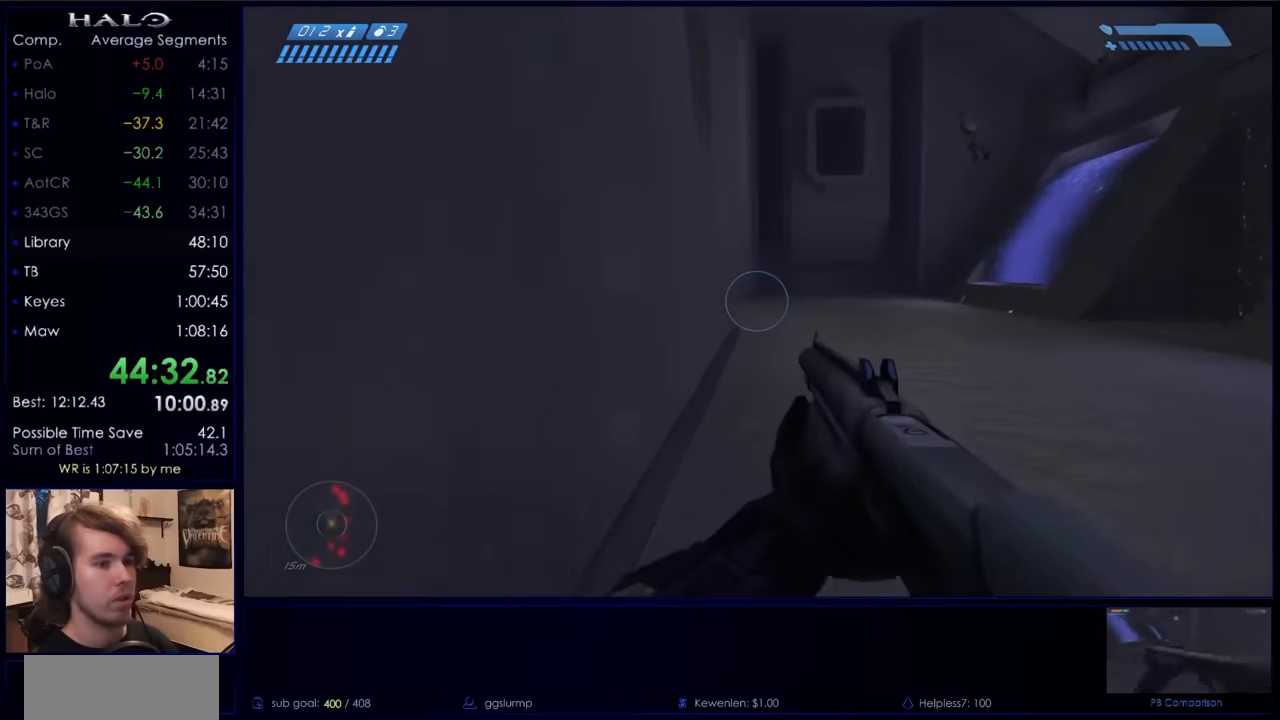
Gameplay with keyboard and mouse; each line is a JSON object with the keys and mouse buttons held at the frame after it. "events" lists presses ("down") and releases ("up") of "a", "c", "ctrl", "d", "down", "e", "f", "q", "r", "return", "s", "space", "up", "w", "x", "z", "mouse_left", "mouse_wheel", "mouse_right", "mouse_mb4" and "mouse_mb5" between this image and that frame as [ms after this image, input, new state], when the widget could be followed in between. "mouse_left", "mouse_wheel", "mouse_right", "mouse_mb4", "mouse_mb5" = the "left", "wheel", "right", "mb4", "mb5" buttons of the "mouse" list. No other keys are recorded. "wheel" means that the mouse wheel is clicked or scrolled. Not read: mouse_move.
{"keys": ["w"], "mouse": [], "events": []}
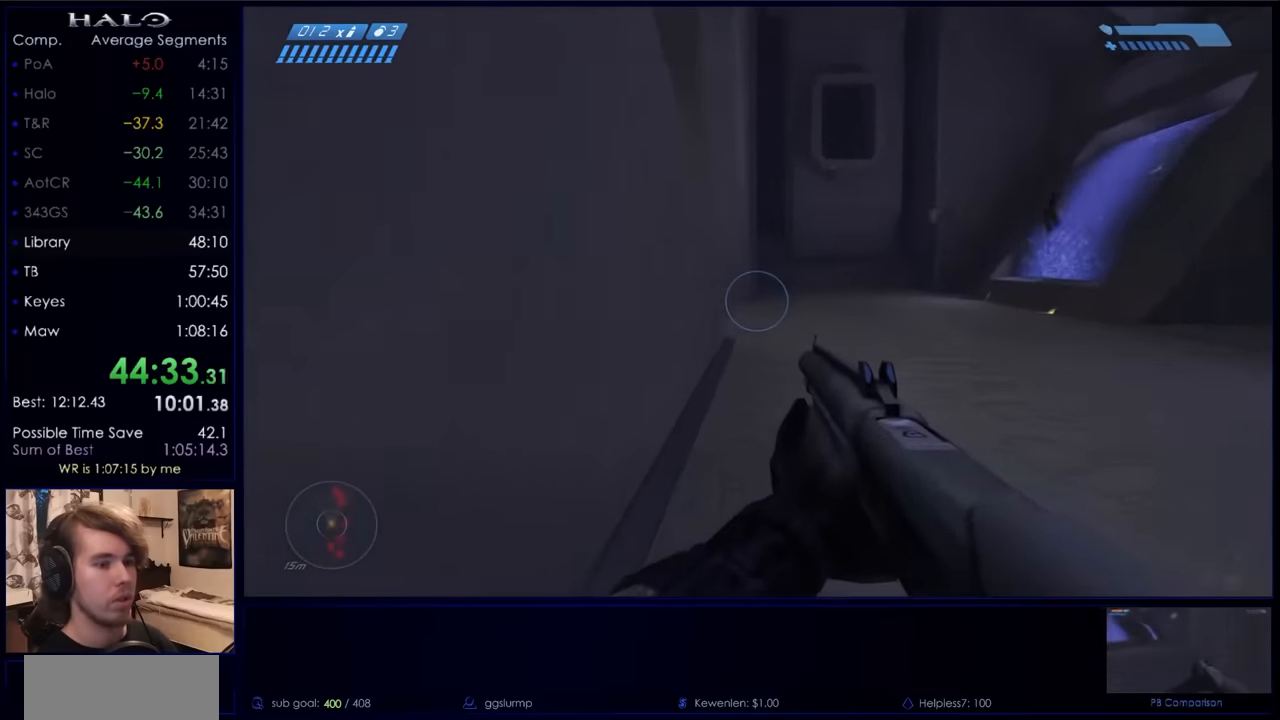
{"keys": ["w"], "mouse": [], "events": []}
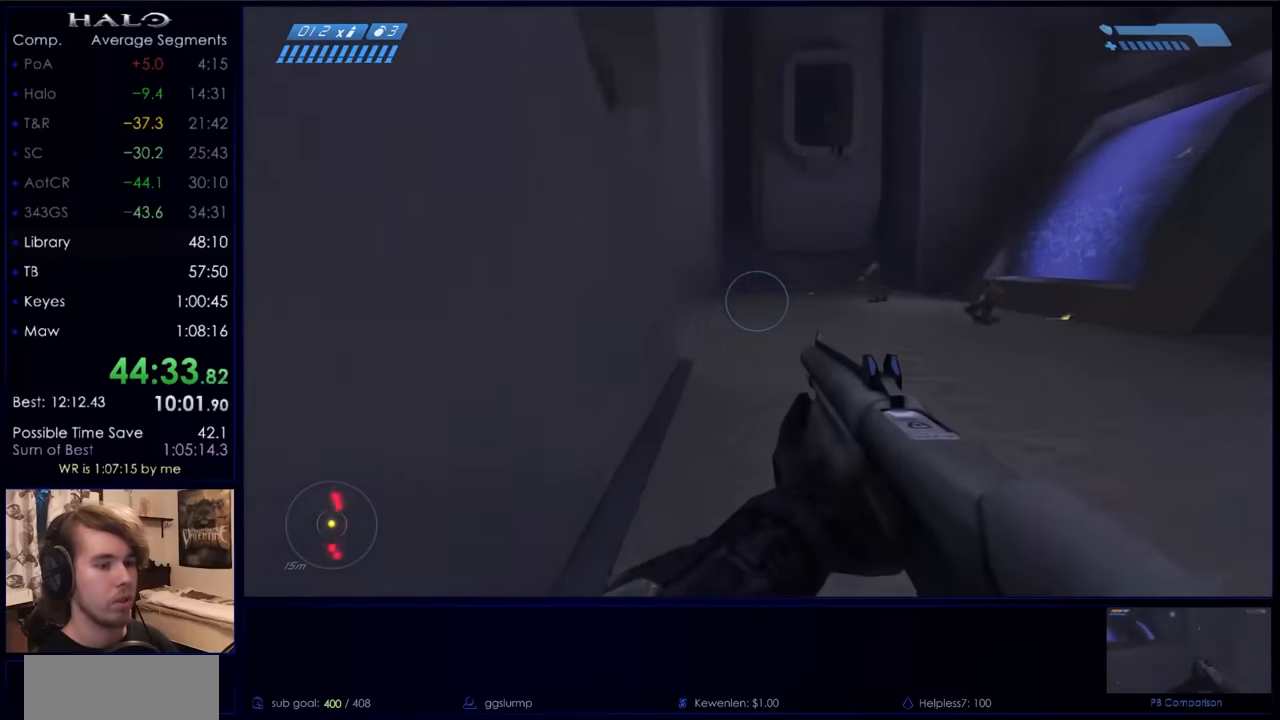
{"keys": ["w"], "mouse": ["right"], "events": [[233, "mouse_right", "down"], [467, "mouse_right", "up"], [500, "mouse_right", "down"]]}
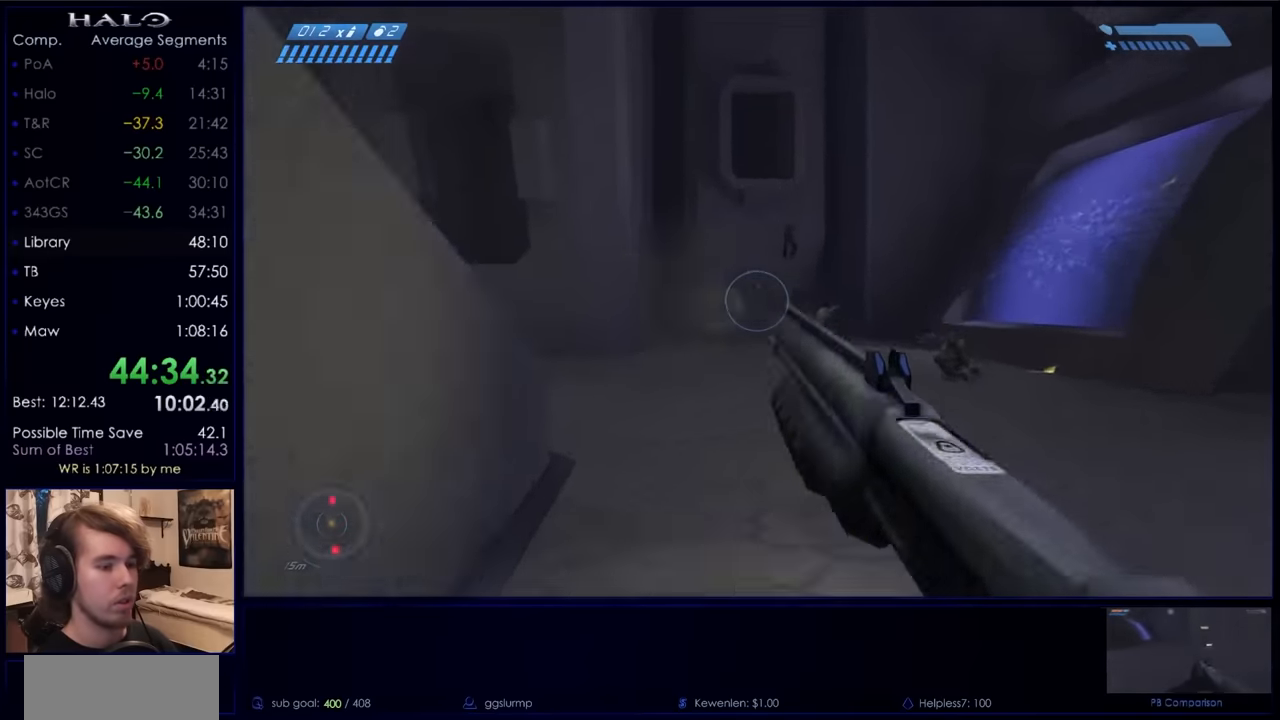
{"keys": ["w"], "mouse": ["right"], "events": [[200, "mouse_right", "up"], [233, "mouse_right", "down"], [433, "mouse_right", "up"], [467, "mouse_right", "down"]]}
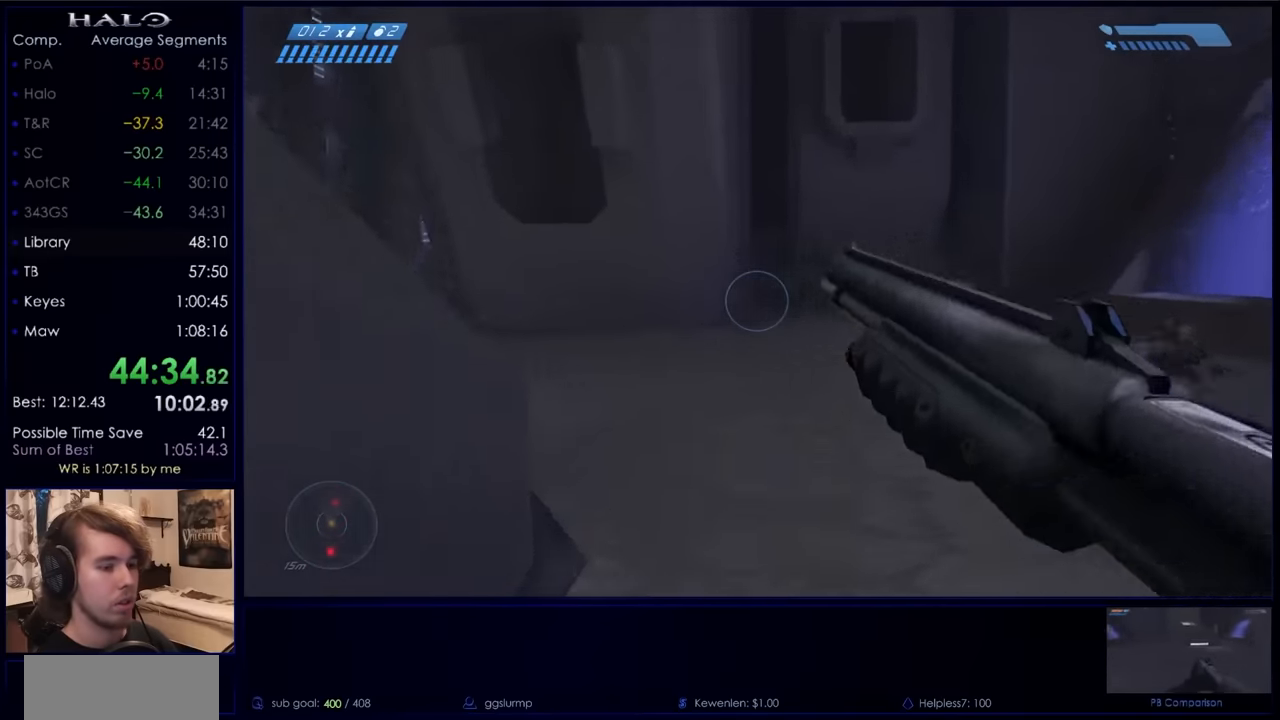
{"keys": ["a", "w"], "mouse": [], "events": [[67, "a", "down"], [167, "mouse_right", "up"]]}
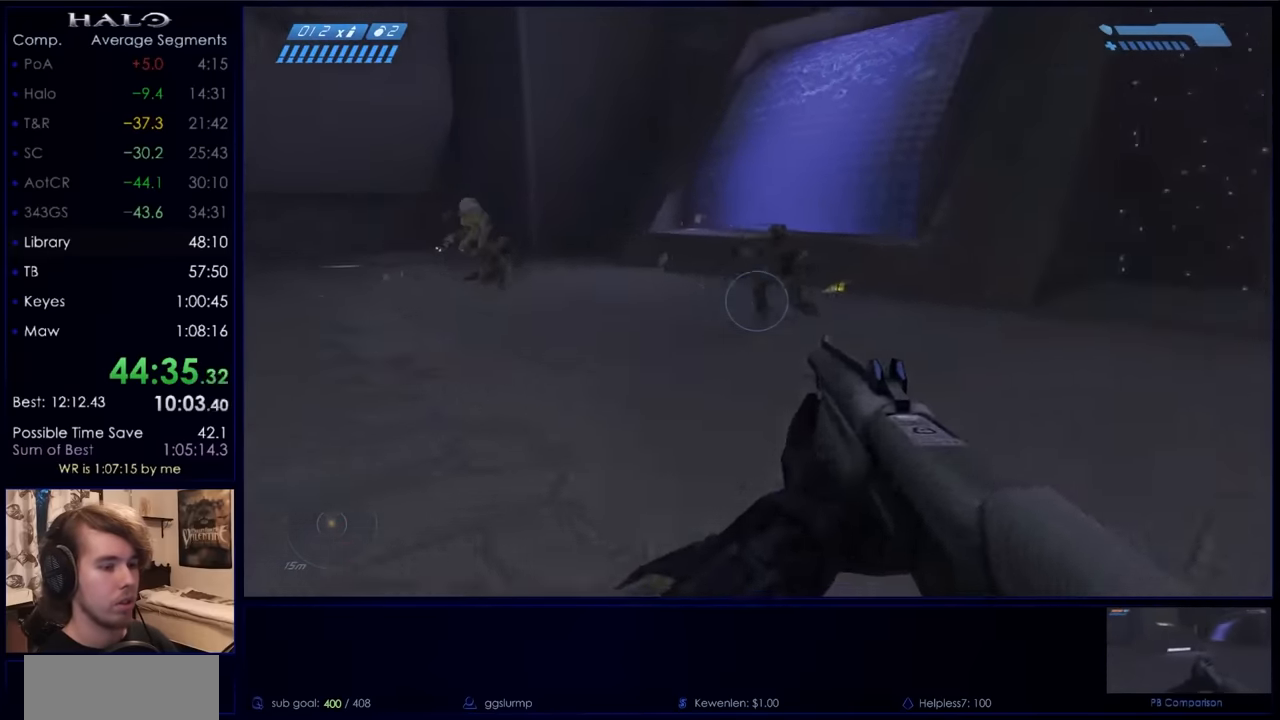
{"keys": ["w"], "mouse": [], "events": [[33, "mouse_left", "down"], [33, "w", "up"], [233, "mouse_left", "up"], [267, "mouse_left", "down"], [333, "mouse_left", "up"], [333, "w", "down"], [367, "a", "up"]]}
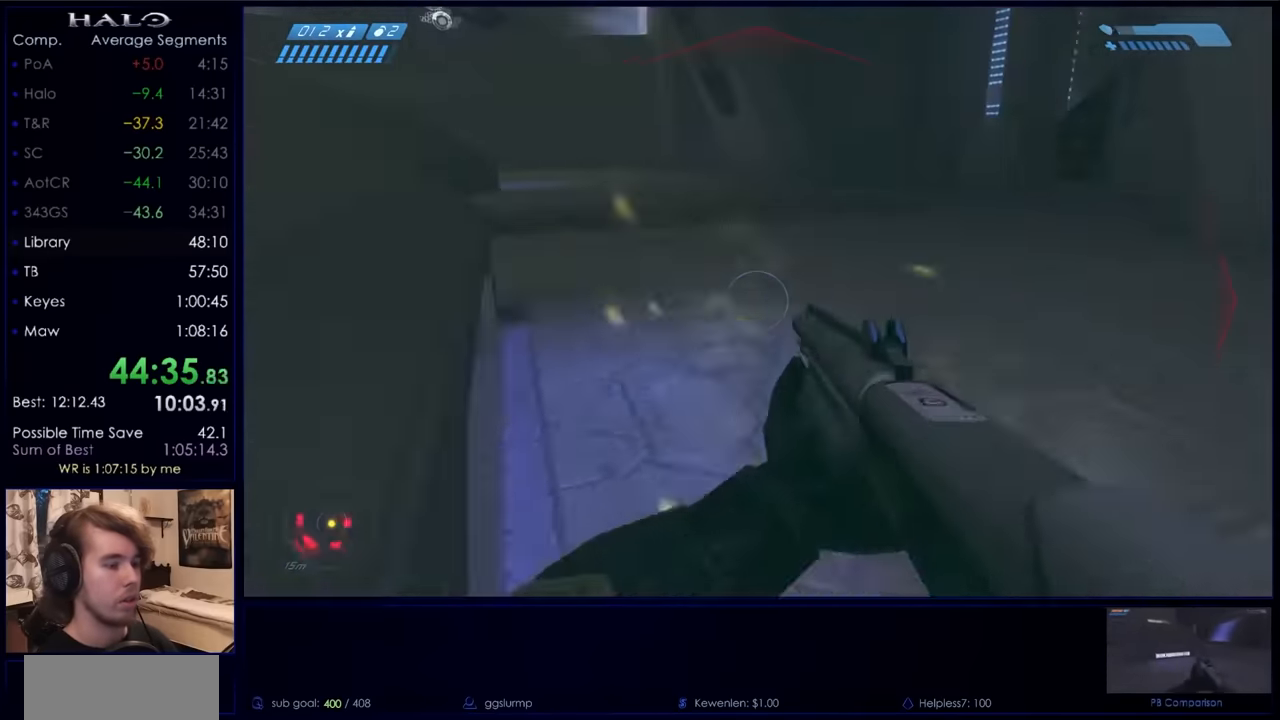
{"keys": ["r", "w"], "mouse": [], "events": [[433, "r", "down"]]}
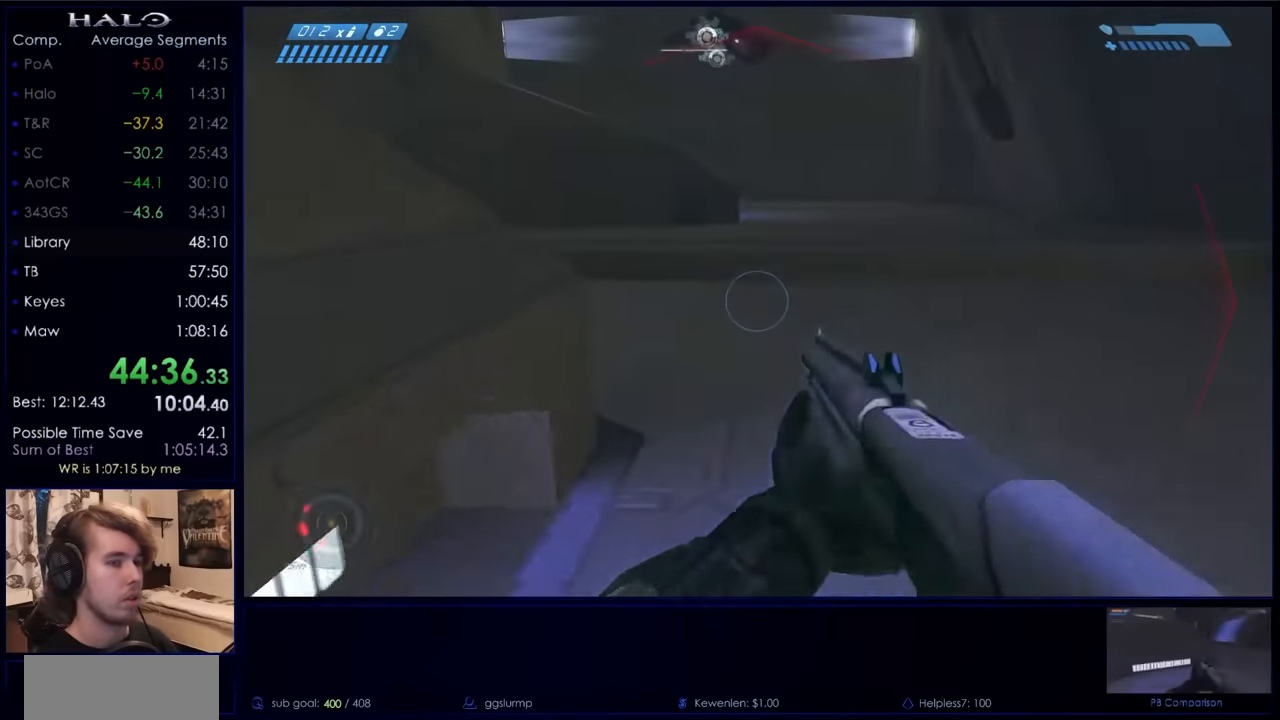
{"keys": ["w"], "mouse": ["mb5"], "events": [[133, "r", "up"], [367, "mouse_mb5", "down"], [467, "mouse_mb5", "up"], [500, "mouse_mb5", "down"]]}
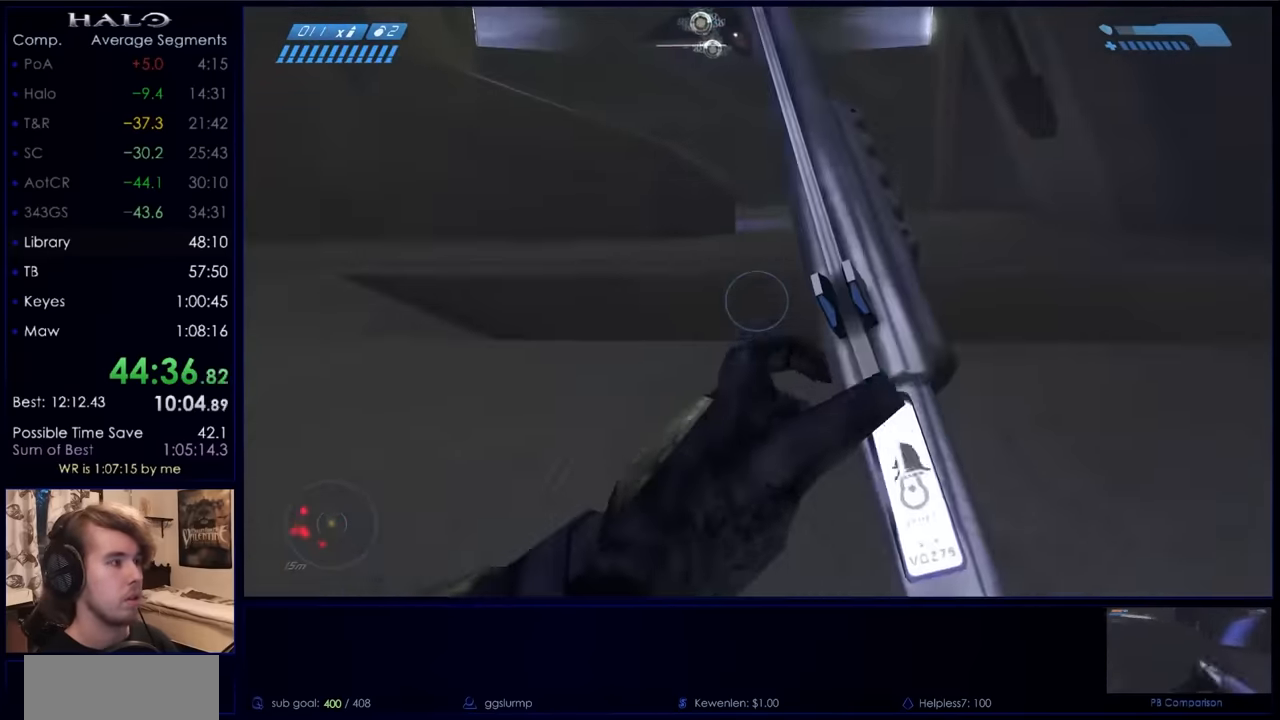
{"keys": ["w"], "mouse": [], "events": [[133, "mouse_mb5", "up"]]}
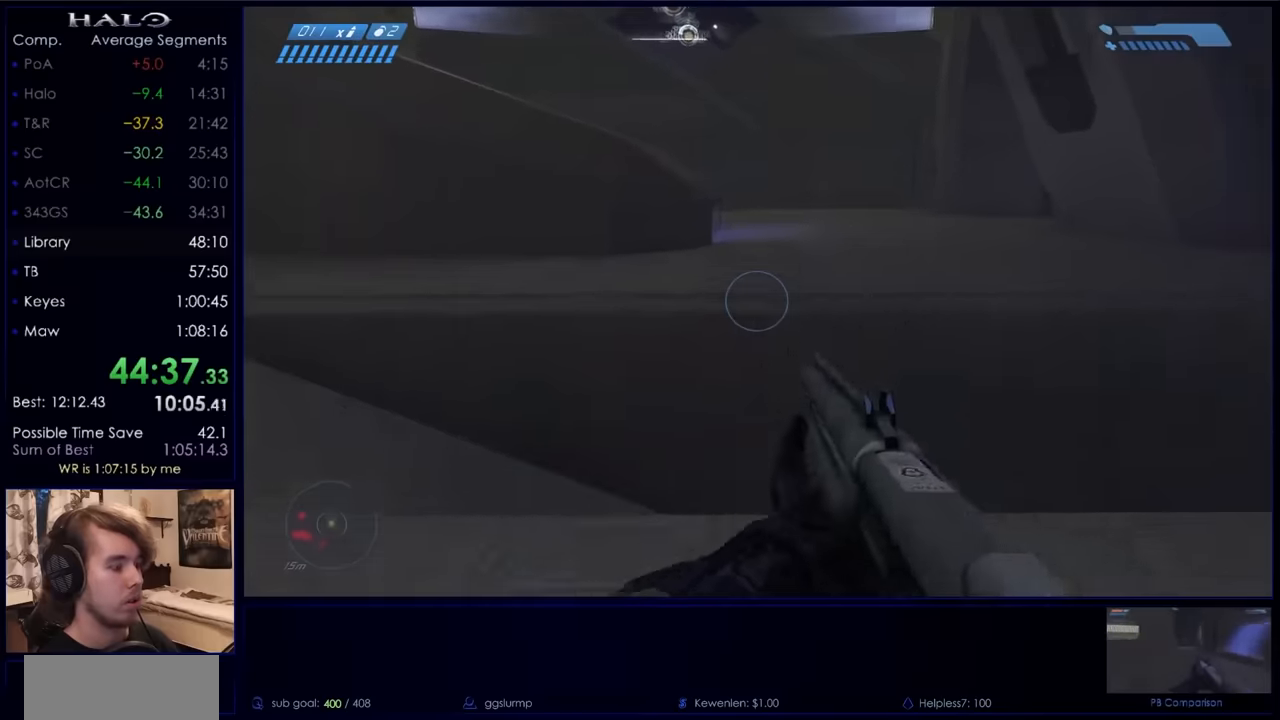
{"keys": ["w"], "mouse": [], "events": [[100, "space", "down"], [233, "space", "up"]]}
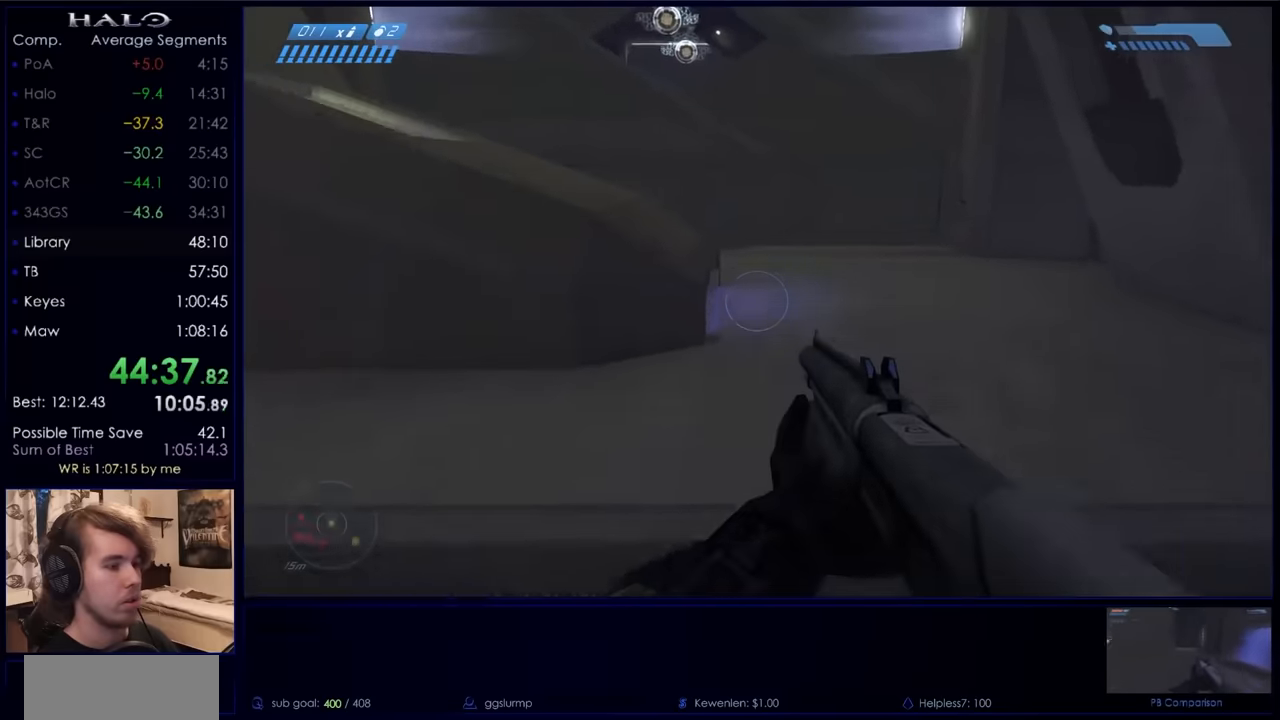
{"keys": ["w"], "mouse": [], "events": []}
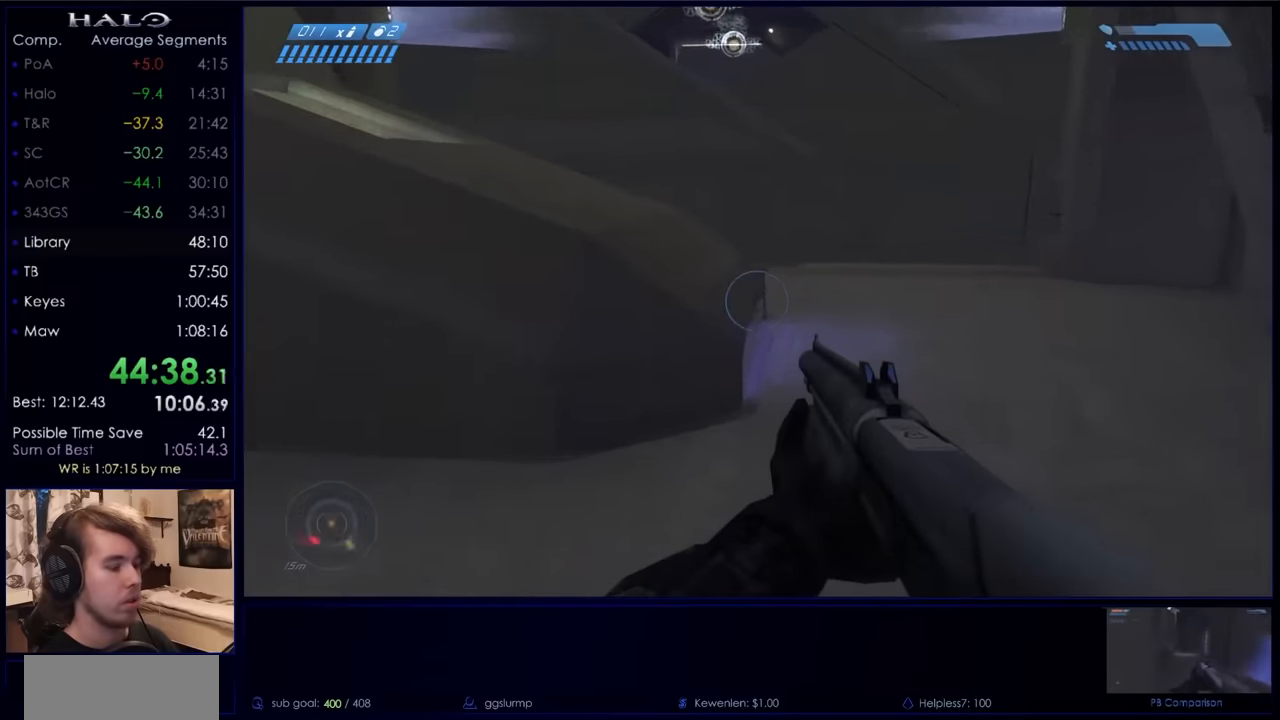
{"keys": ["space", "w"], "mouse": [], "events": [[333, "space", "down"]]}
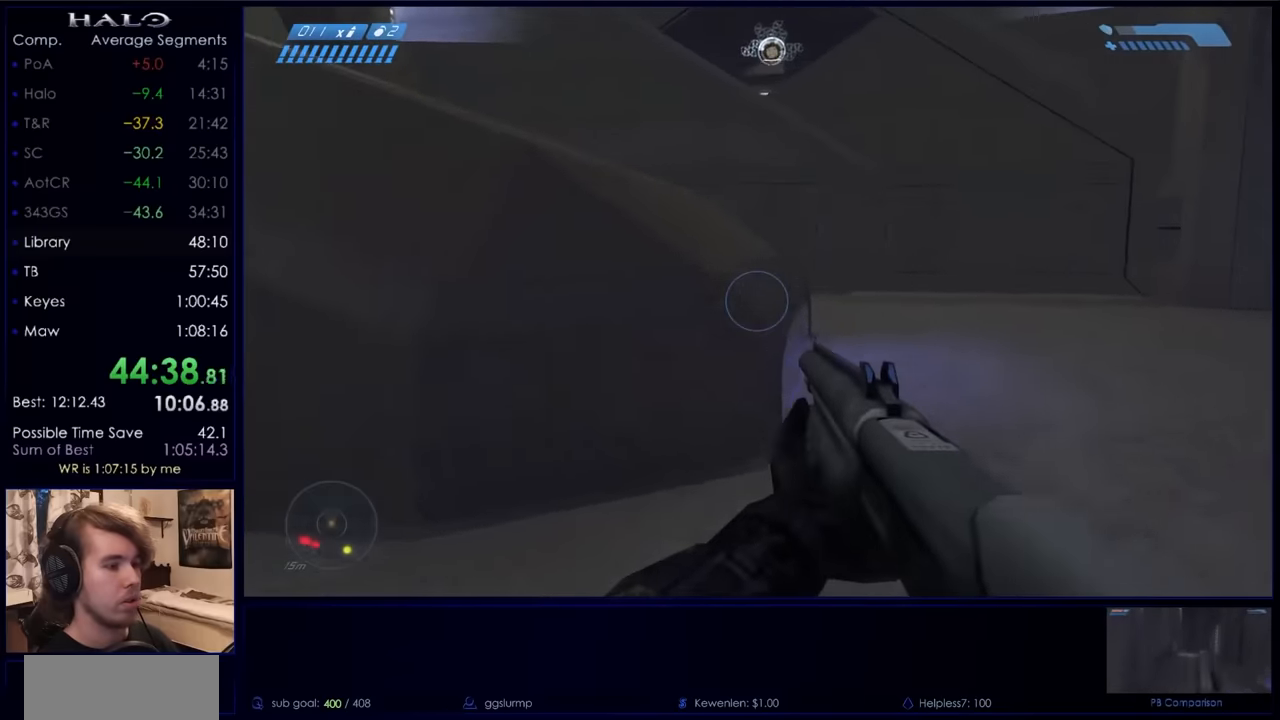
{"keys": ["a", "w"], "mouse": [], "events": [[200, "a", "down"], [233, "space", "up"], [300, "mouse_right", "down"], [466, "mouse_right", "up"]]}
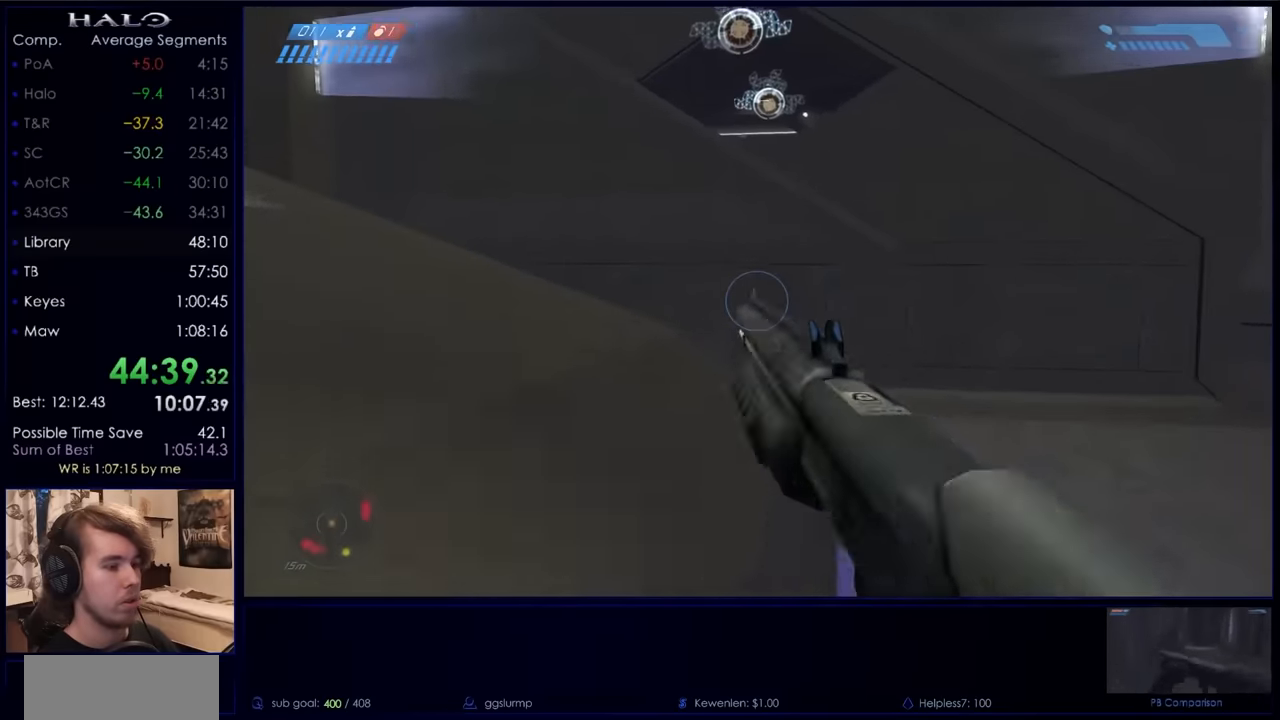
{"keys": ["a", "w"], "mouse": [], "events": []}
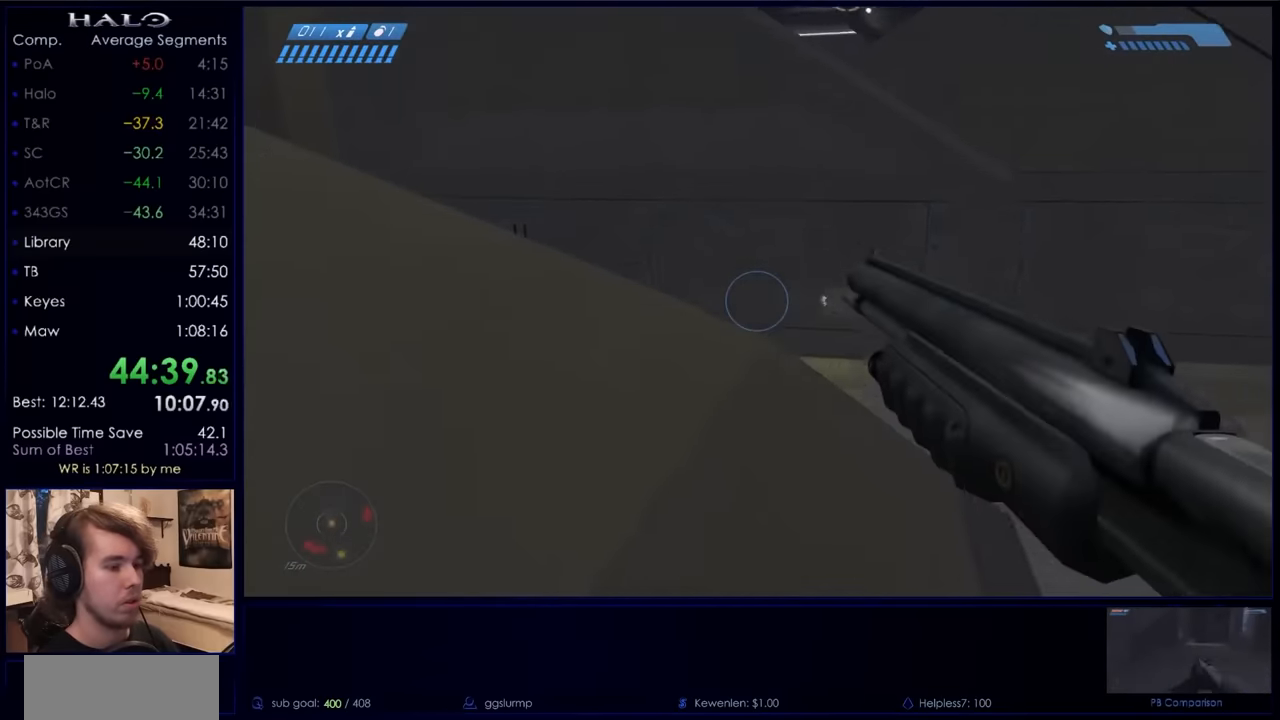
{"keys": ["w"], "mouse": [], "events": [[100, "mouse_mb5", "down"], [233, "mouse_mb5", "up"], [266, "a", "up"]]}
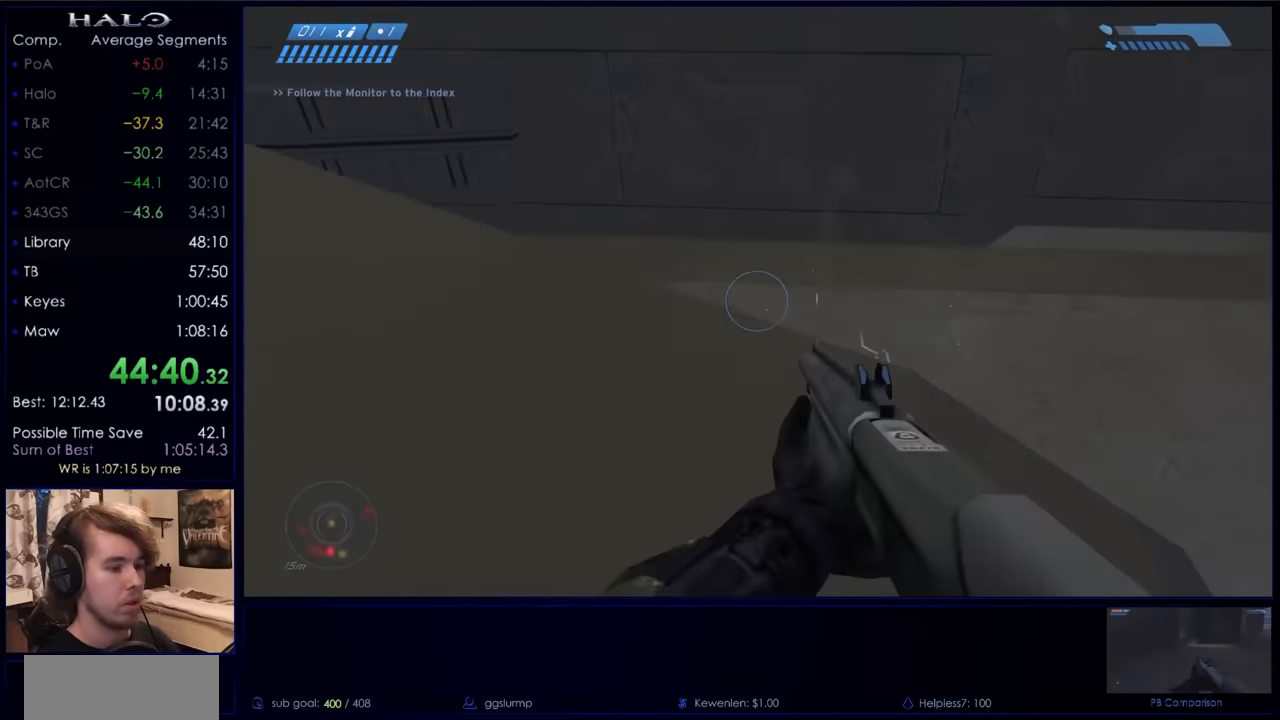
{"keys": ["space", "w"], "mouse": [], "events": [[333, "space", "down"]]}
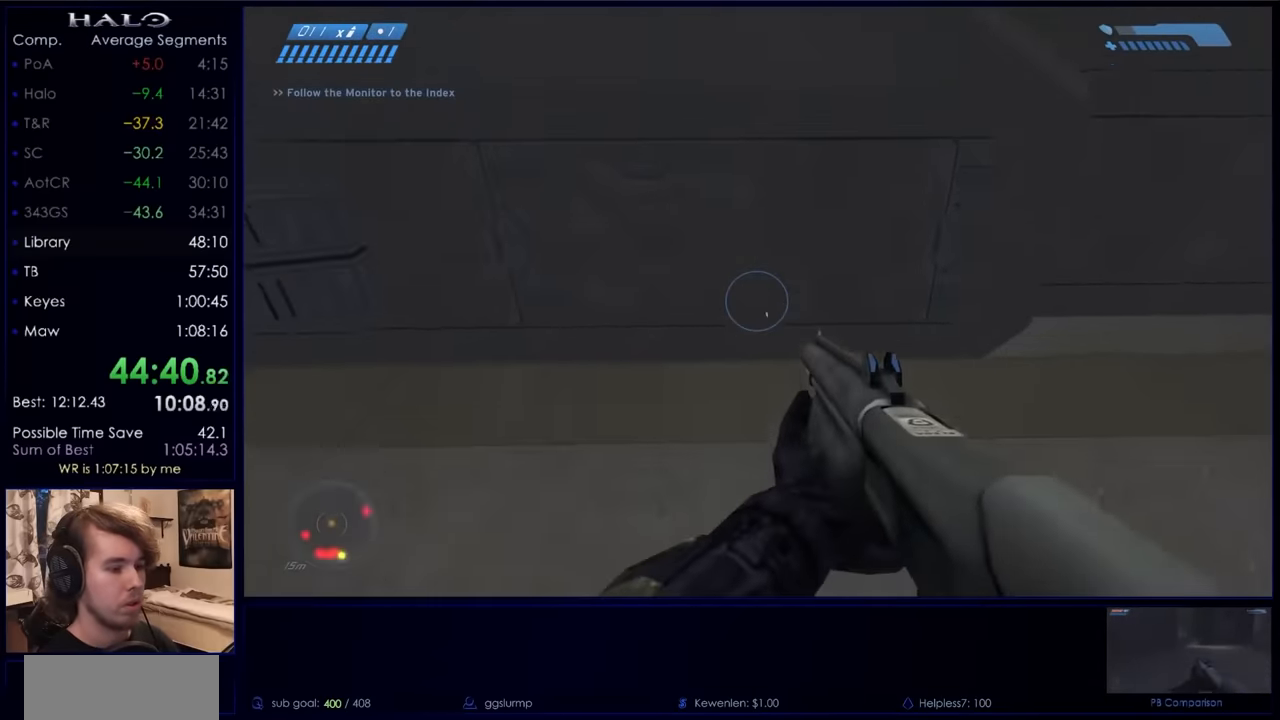
{"keys": ["space", "w"], "mouse": [], "events": []}
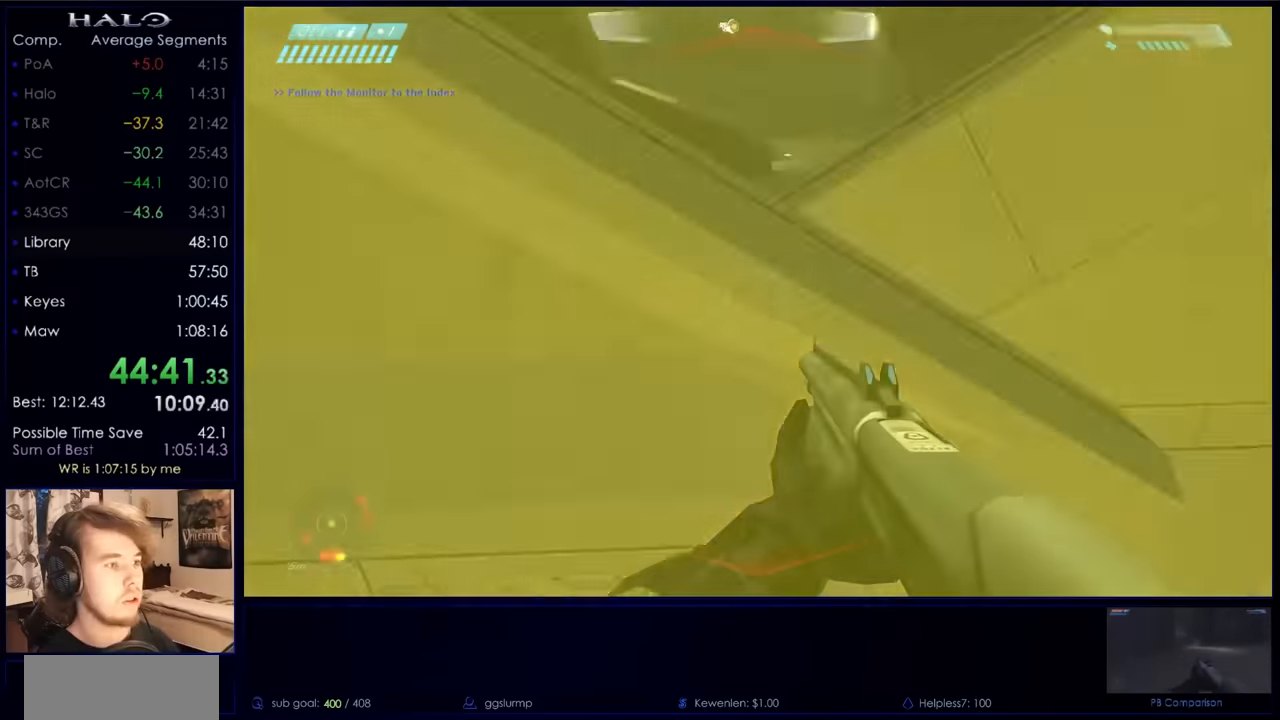
{"keys": ["ctrl", "w"], "mouse": [], "events": [[33, "space", "up"], [433, "ctrl", "down"]]}
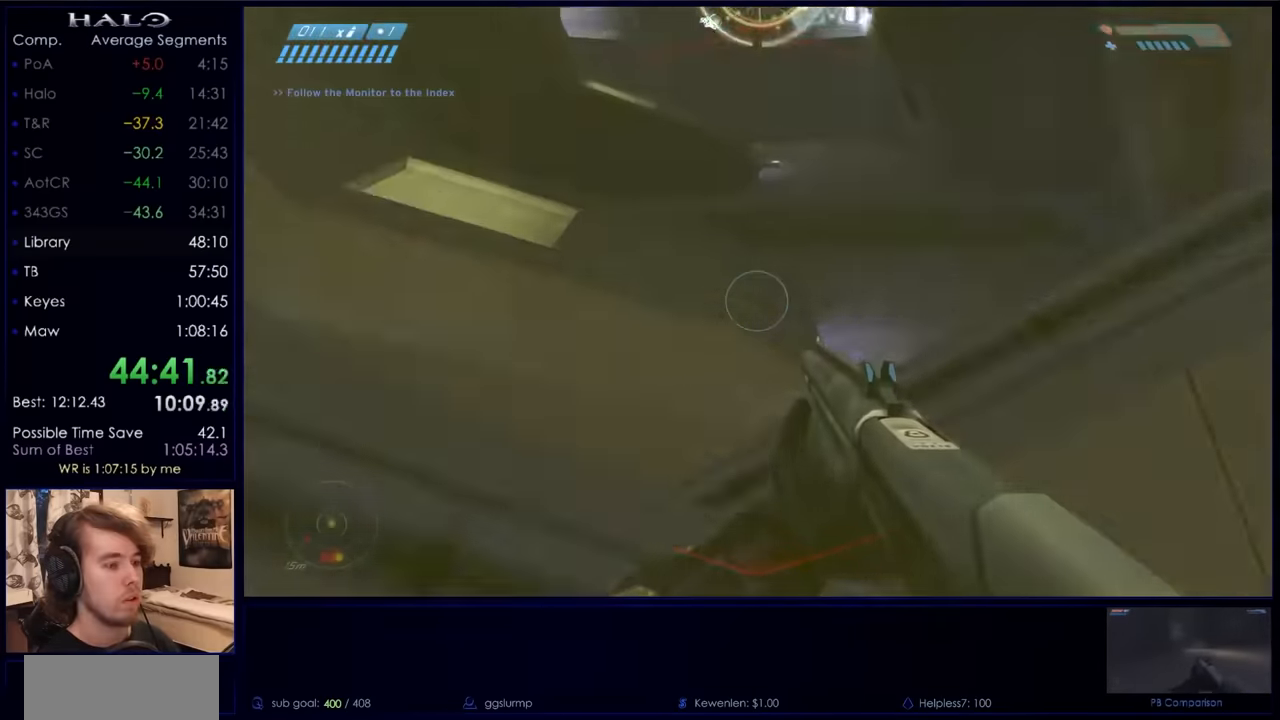
{"keys": ["w"], "mouse": [], "events": [[333, "ctrl", "up"]]}
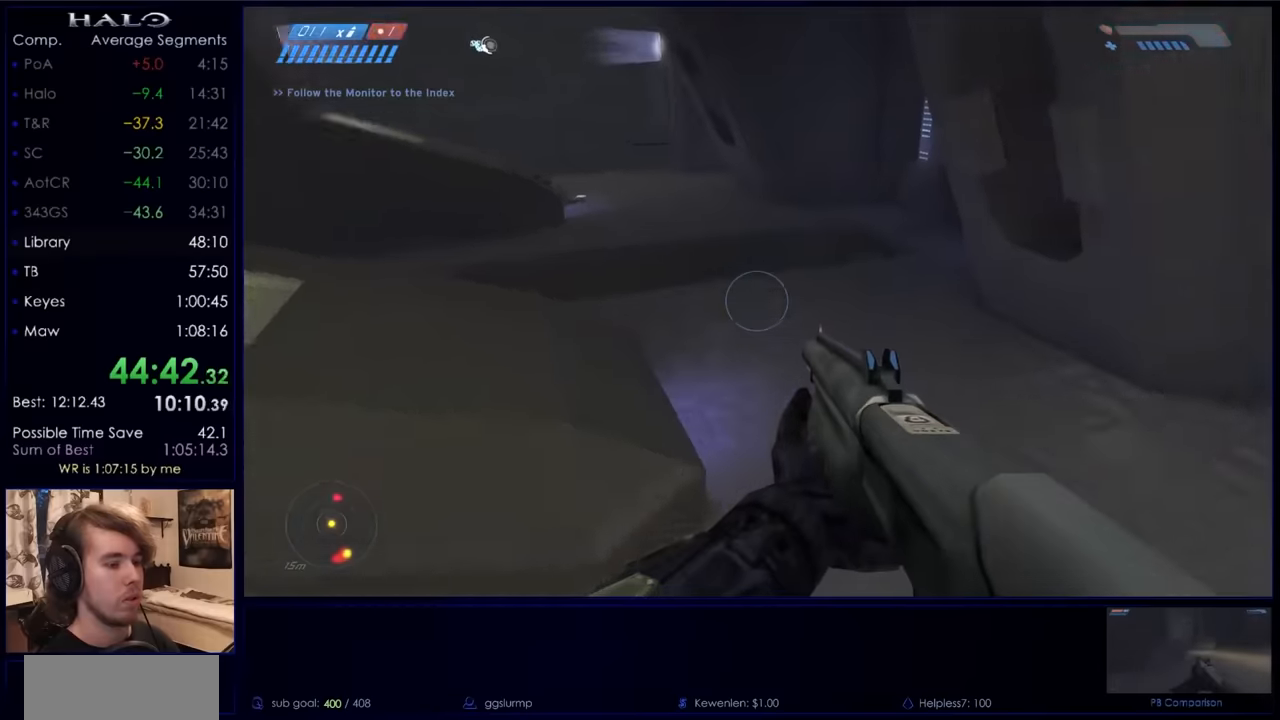
{"keys": ["w"], "mouse": [], "events": []}
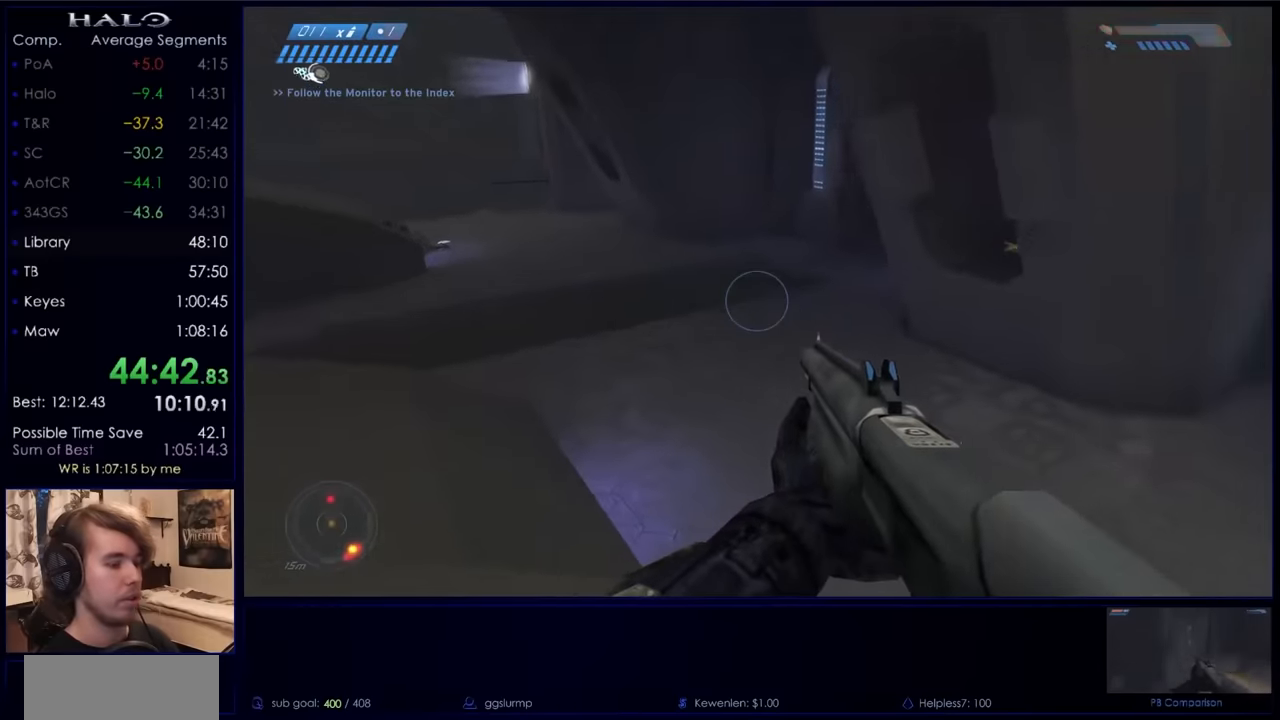
{"keys": ["w"], "mouse": [], "events": []}
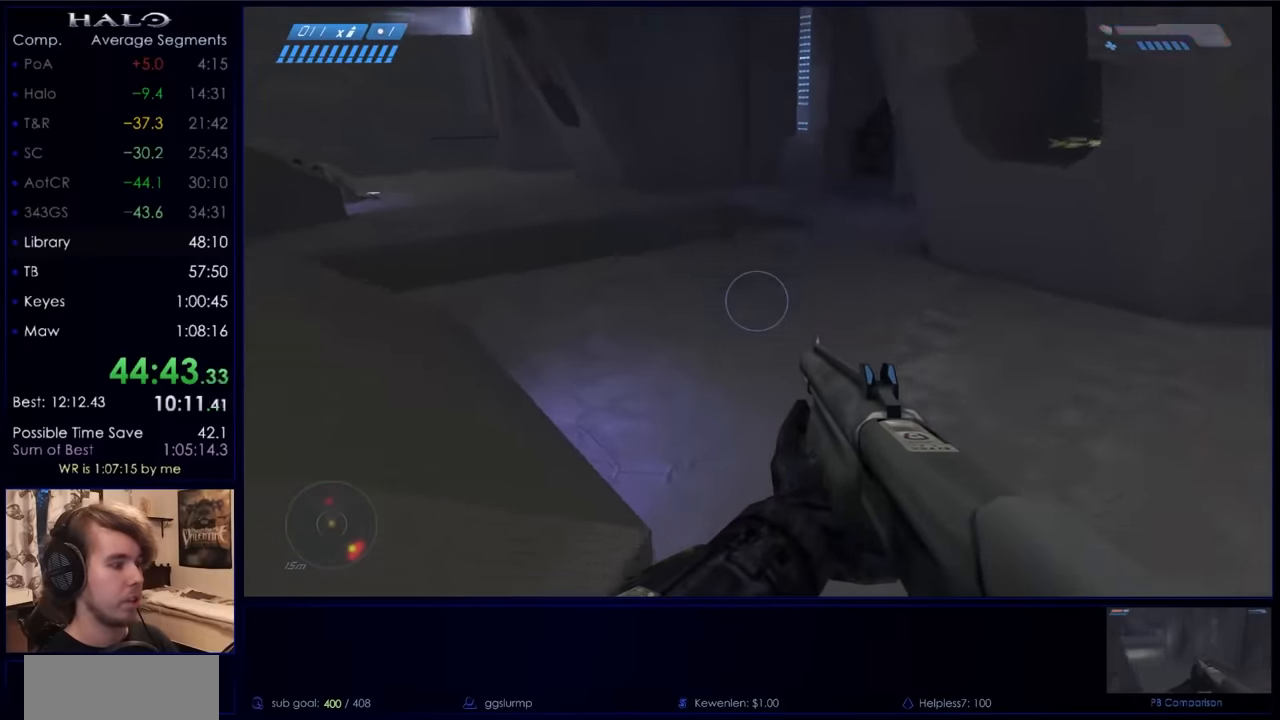
{"keys": ["w"], "mouse": ["mb5"], "events": [[200, "q", "down"], [300, "q", "up"], [400, "q", "down"], [433, "mouse_mb5", "down"], [466, "q", "up"]]}
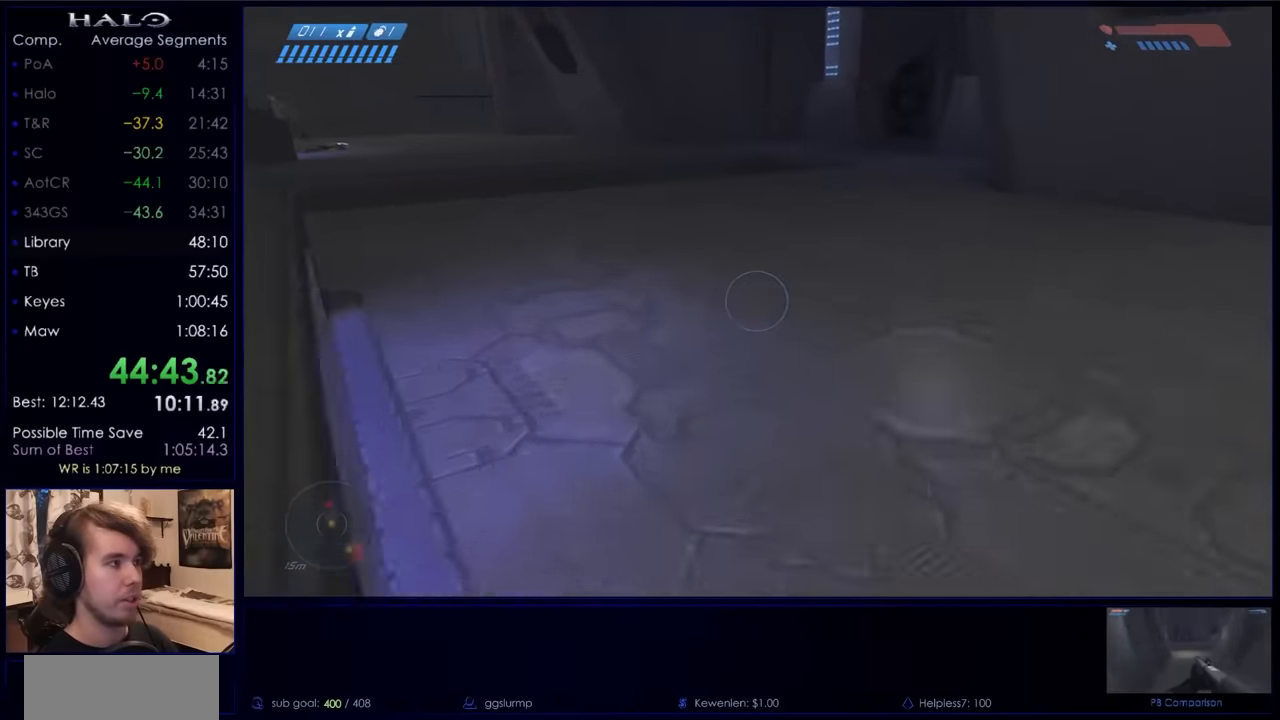
{"keys": ["w"], "mouse": [], "events": [[33, "mouse_mb5", "up"], [133, "mouse_mb5", "down"], [233, "mouse_mb5", "up"]]}
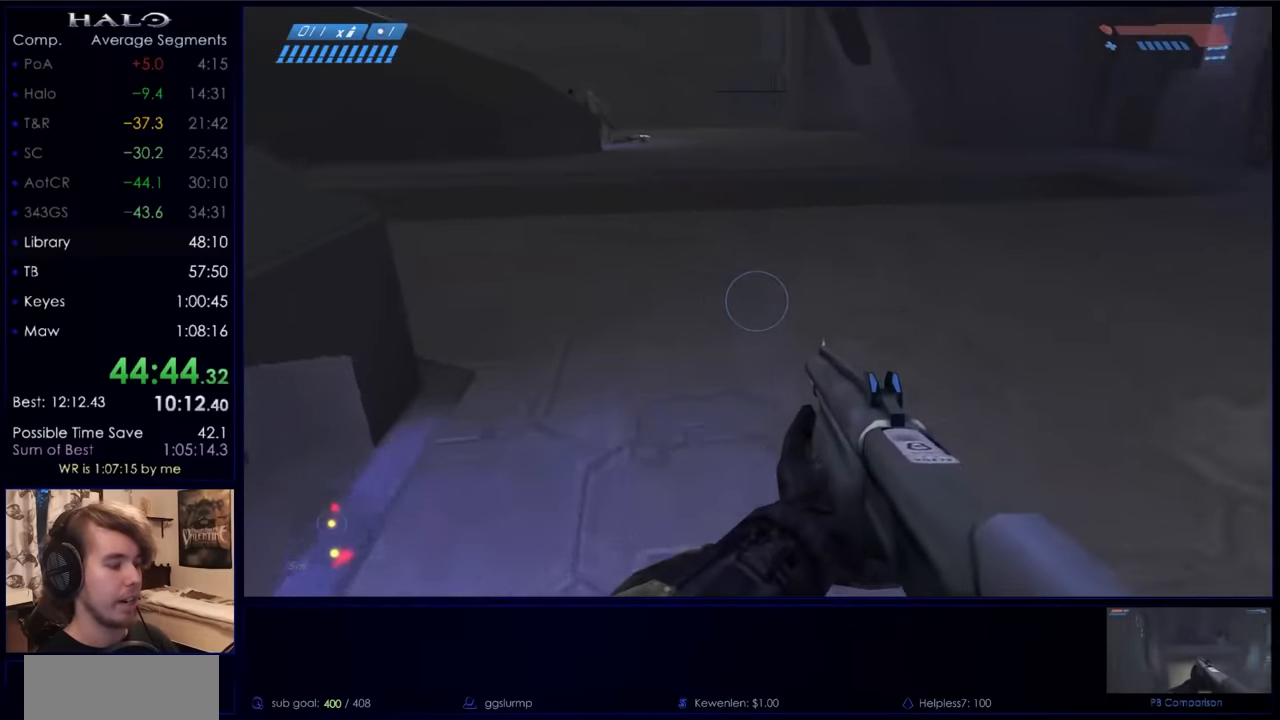
{"keys": ["w"], "mouse": [], "events": []}
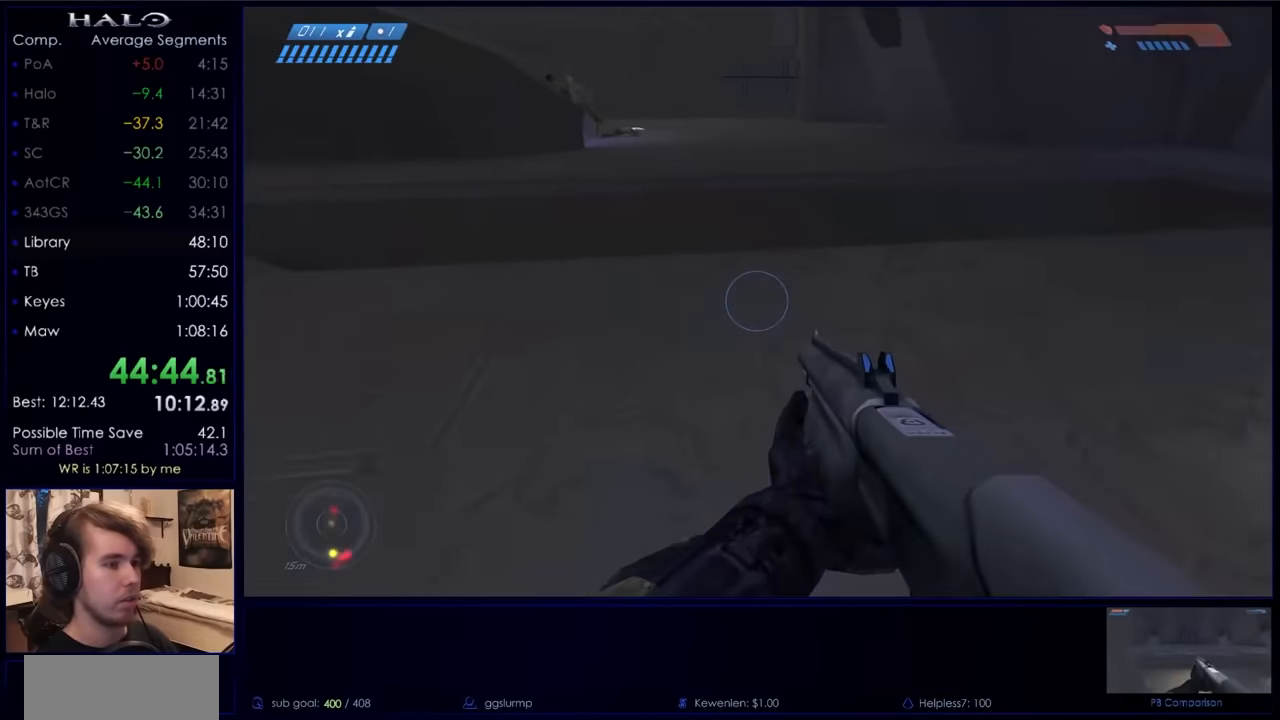
{"keys": ["w"], "mouse": [], "events": []}
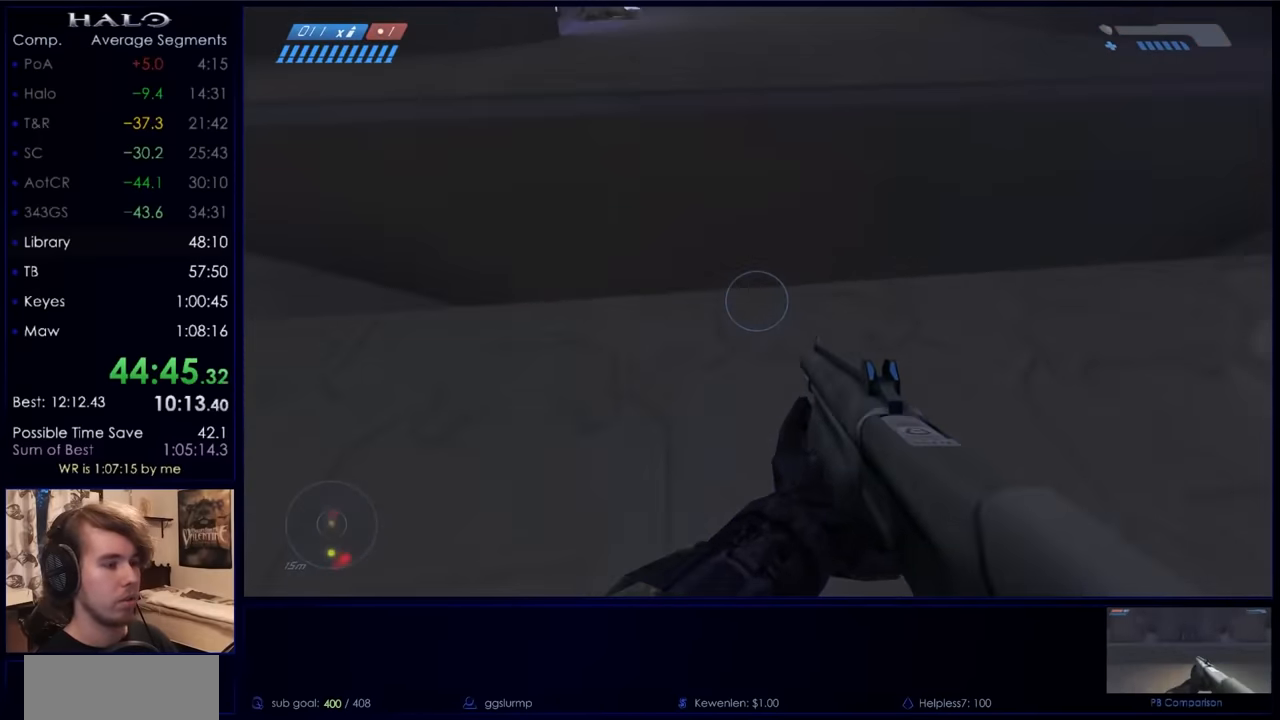
{"keys": ["w"], "mouse": [], "events": [[366, "space", "down"], [500, "space", "up"]]}
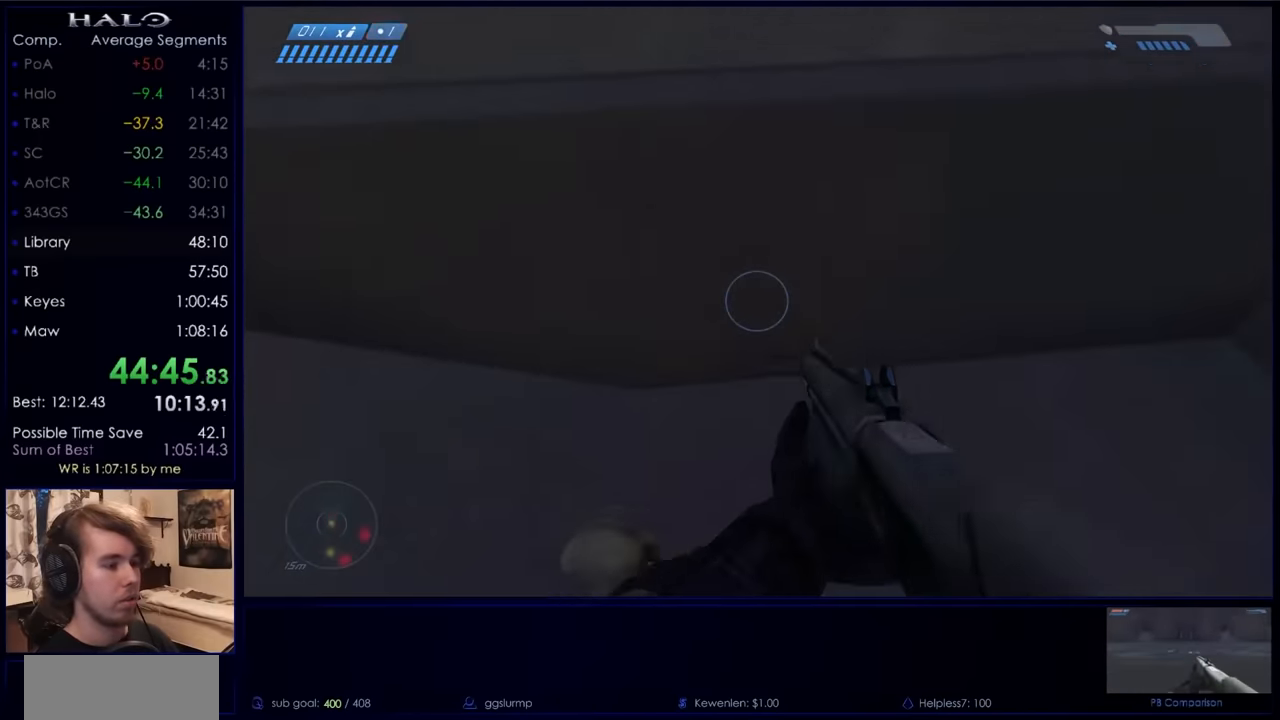
{"keys": ["d"], "mouse": [], "events": [[33, "space", "down"], [233, "d", "down"], [266, "space", "up"], [366, "w", "up"]]}
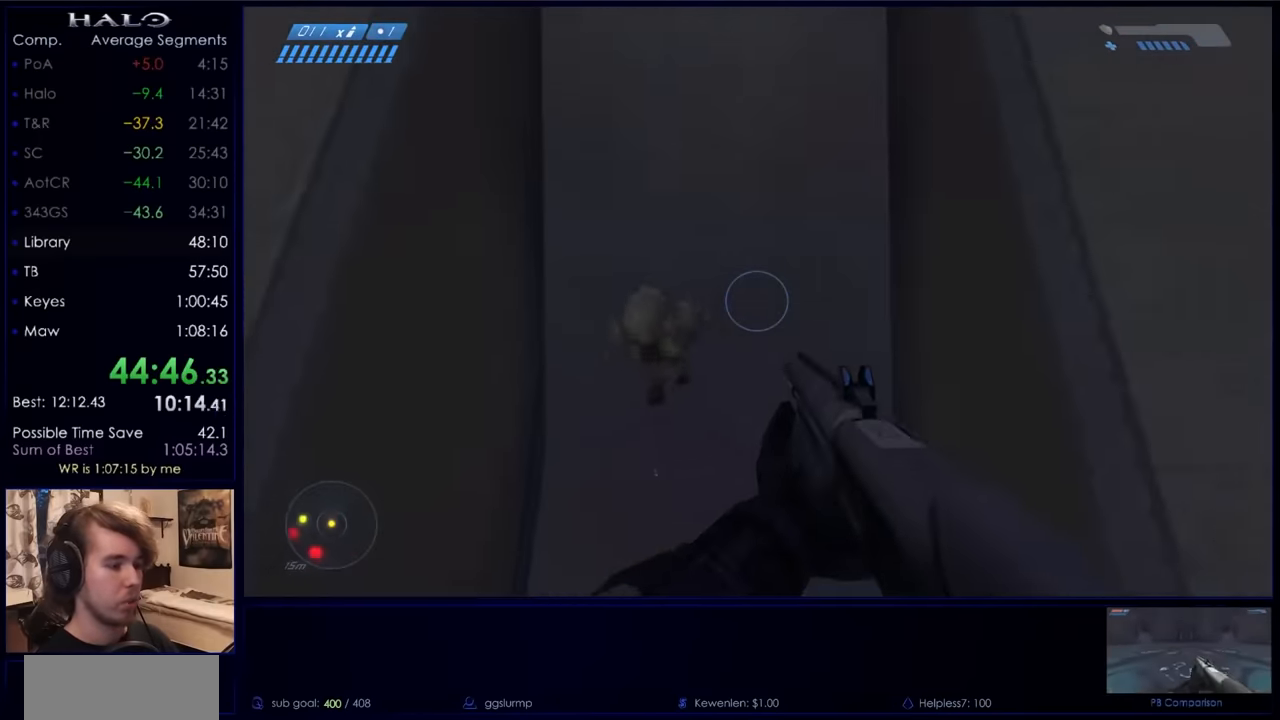
{"keys": ["d", "s"], "mouse": [], "events": [[166, "s", "down"], [300, "mouse_left", "down"], [466, "mouse_left", "up"]]}
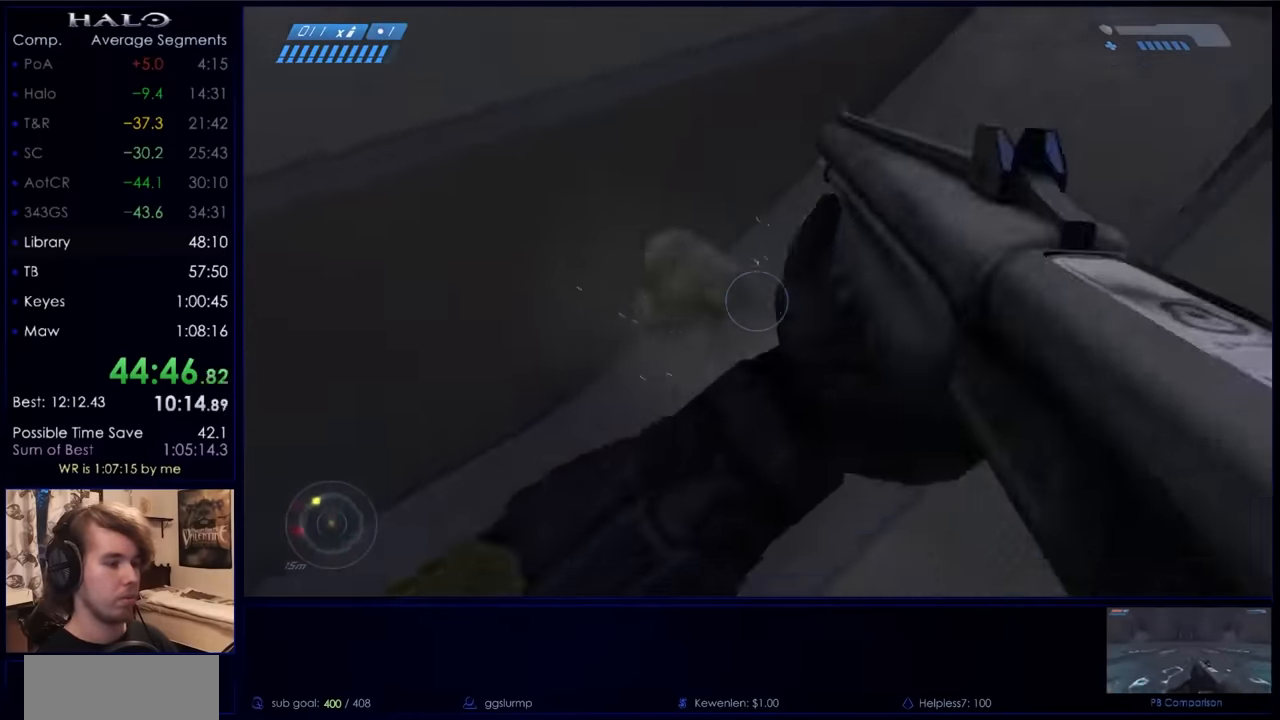
{"keys": ["d", "w"], "mouse": ["left"], "events": [[33, "mouse_left", "down"], [133, "mouse_left", "up"], [233, "mouse_left", "down"], [233, "s", "up"], [400, "mouse_left", "up"], [400, "w", "down"], [467, "mouse_left", "down"]]}